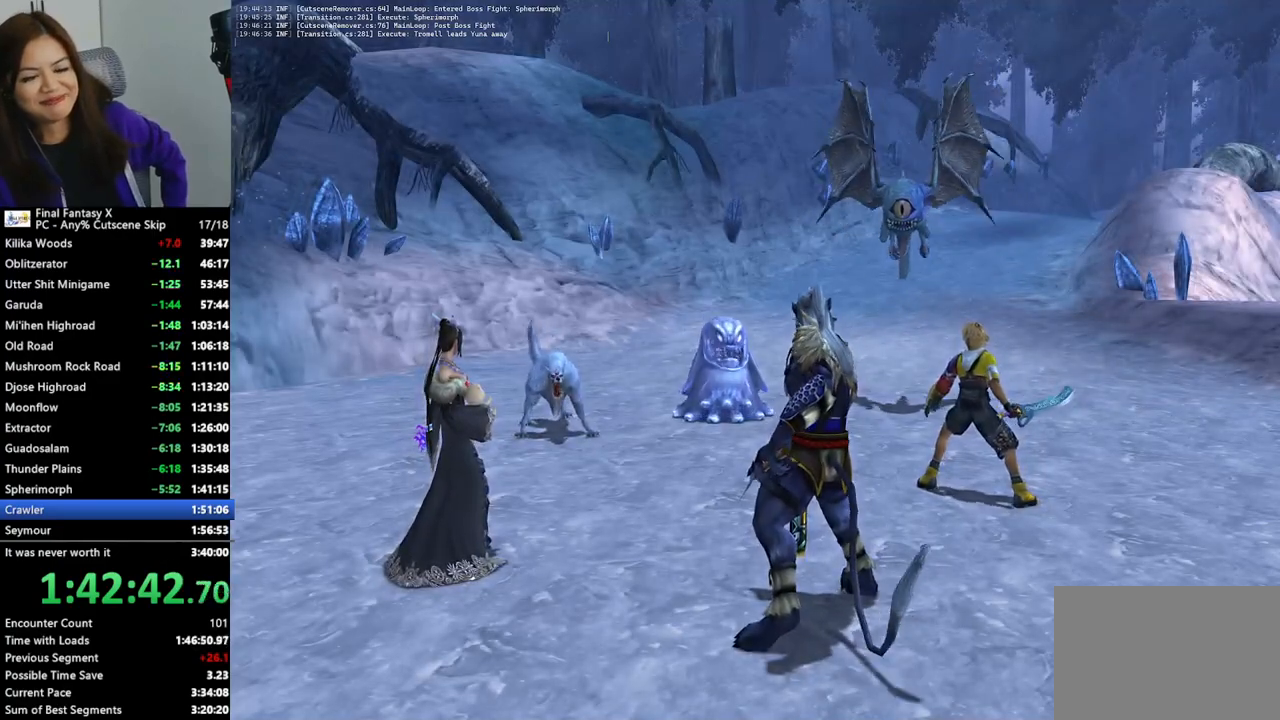
Gameplay with a controller (PlayStation layout); each line is a JSON object with the inputs held at the frame after it. "events" lists button and stick changes between this image and that frame as [ms after this image, input, new state], when the widget could be followed in between.
{"buttons": [], "left_stick": "center", "right_stick": "center", "events": [[33, "CROSS", "down"], [133, "CROSS", "up"], [200, "CROSS", "down"], [267, "CROSS", "up"]]}
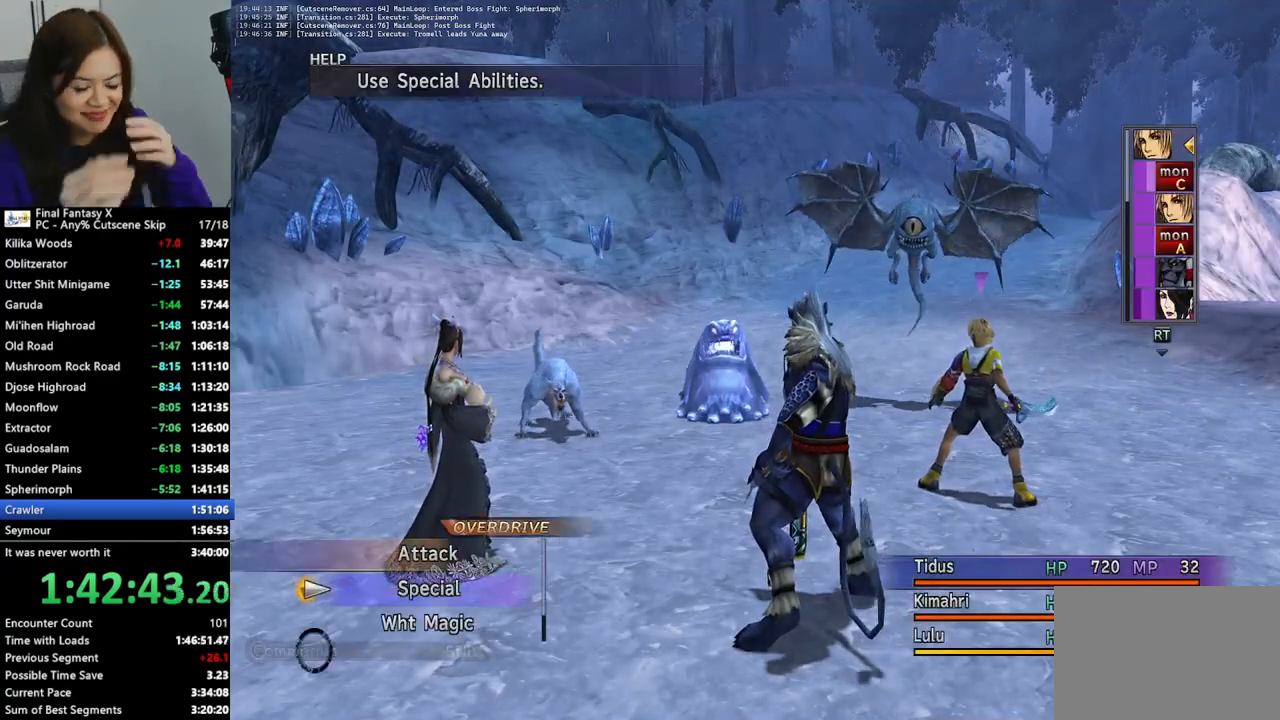
{"buttons": [], "left_stick": "center", "right_stick": "center", "events": []}
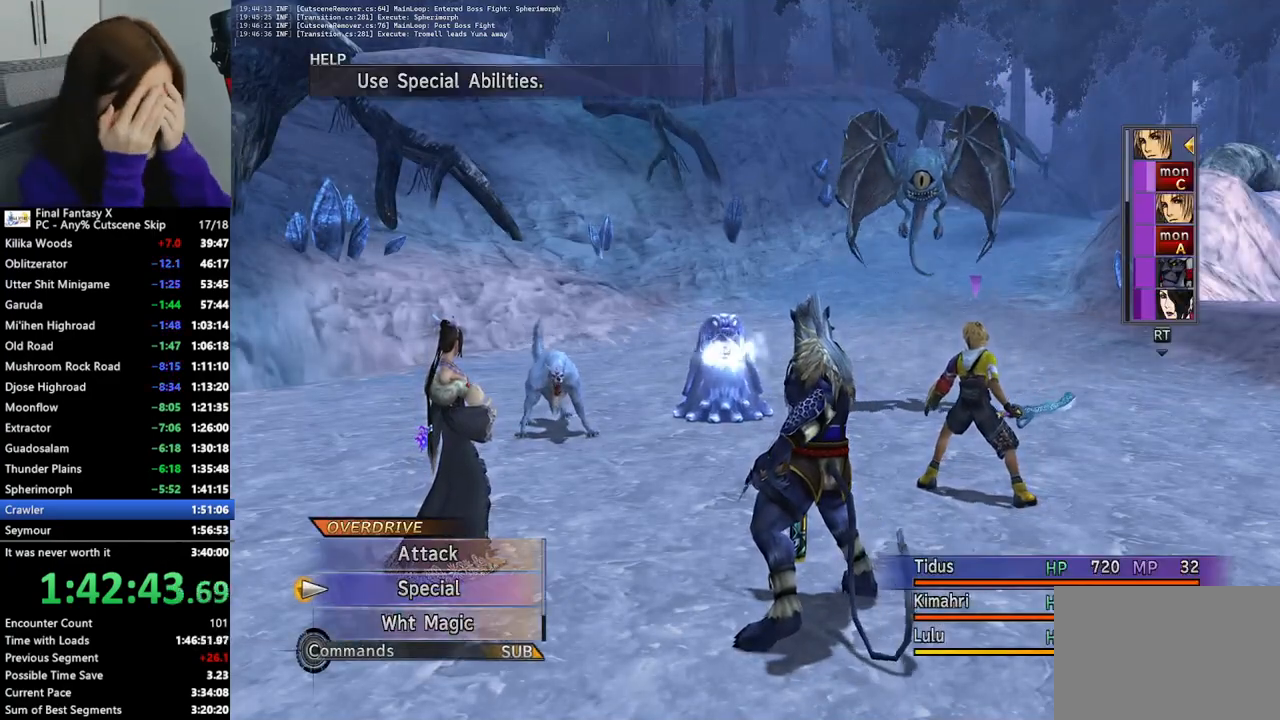
{"buttons": [], "left_stick": "center", "right_stick": "center", "events": [[133, "CROSS", "down"], [167, "CROSS", "up"]]}
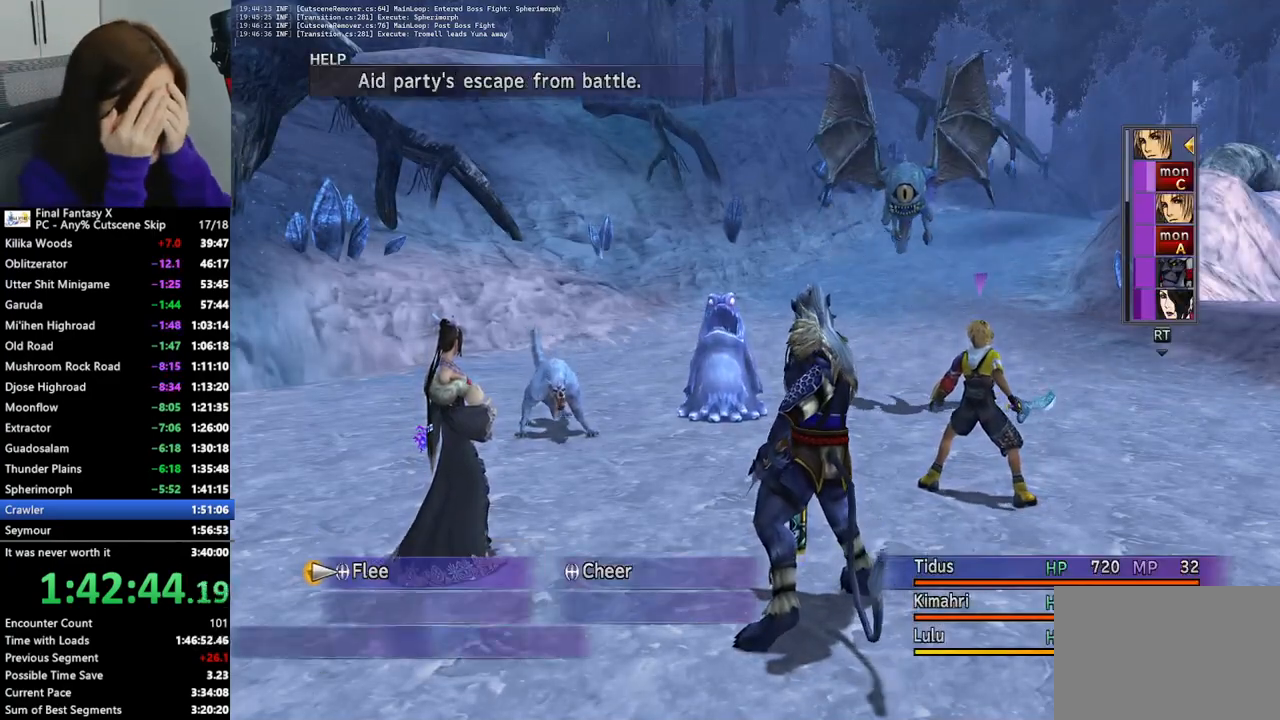
{"buttons": [], "left_stick": "center", "right_stick": "center", "events": []}
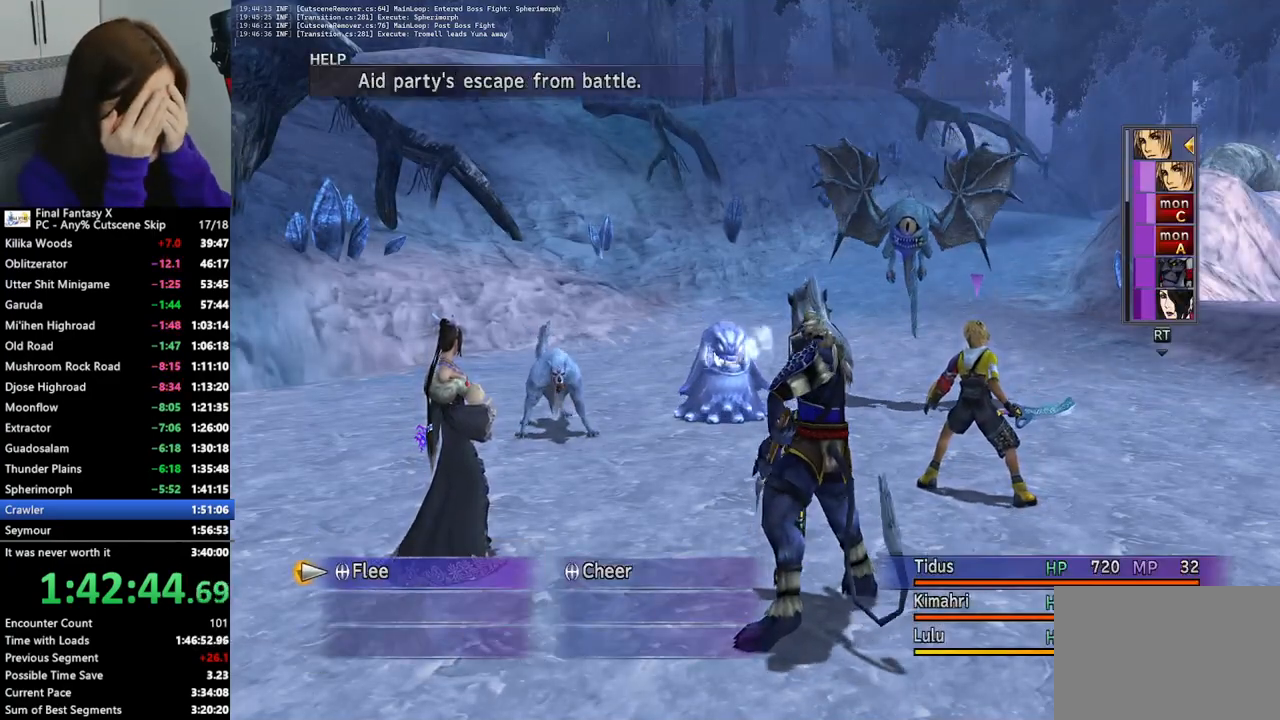
{"buttons": ["CROSS"], "left_stick": "center", "right_stick": "center", "events": [[333, "CROSS", "down"], [400, "CROSS", "up"], [500, "CROSS", "down"]]}
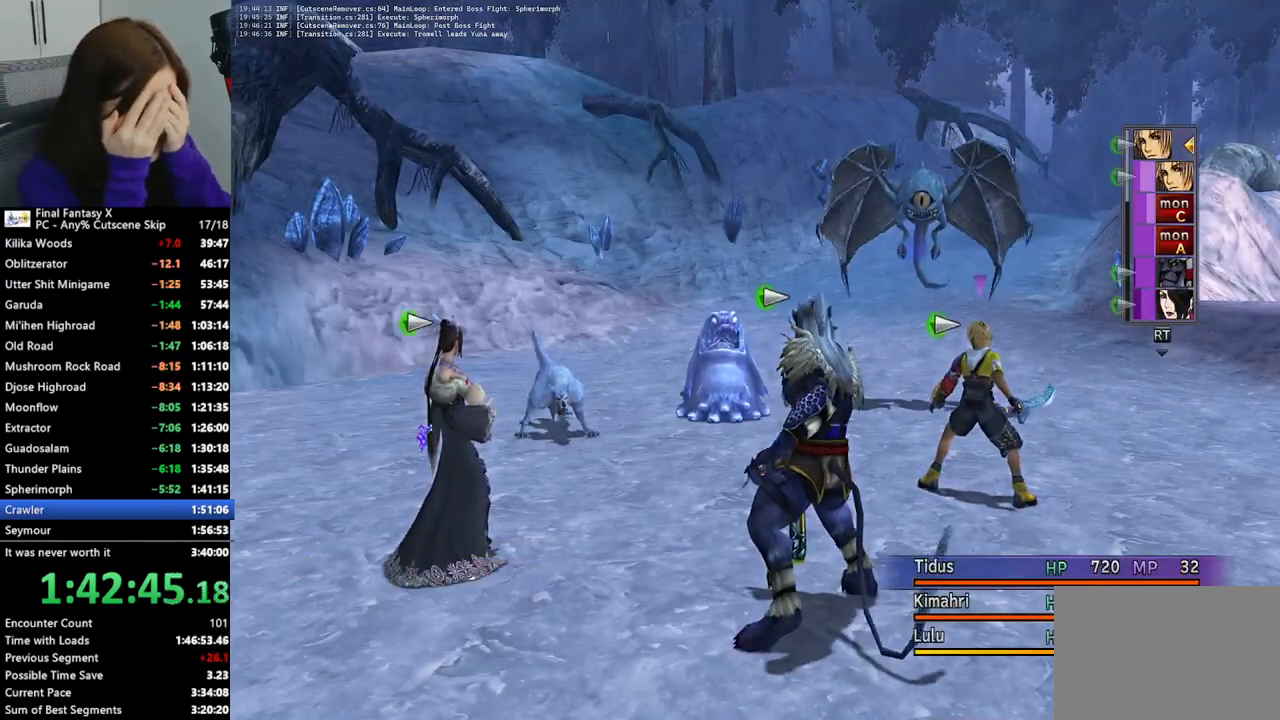
{"buttons": ["CROSS"], "left_stick": "center", "right_stick": "center", "events": [[67, "CROSS", "up"], [333, "CROSS", "down"], [400, "CROSS", "up"], [467, "CROSS", "down"]]}
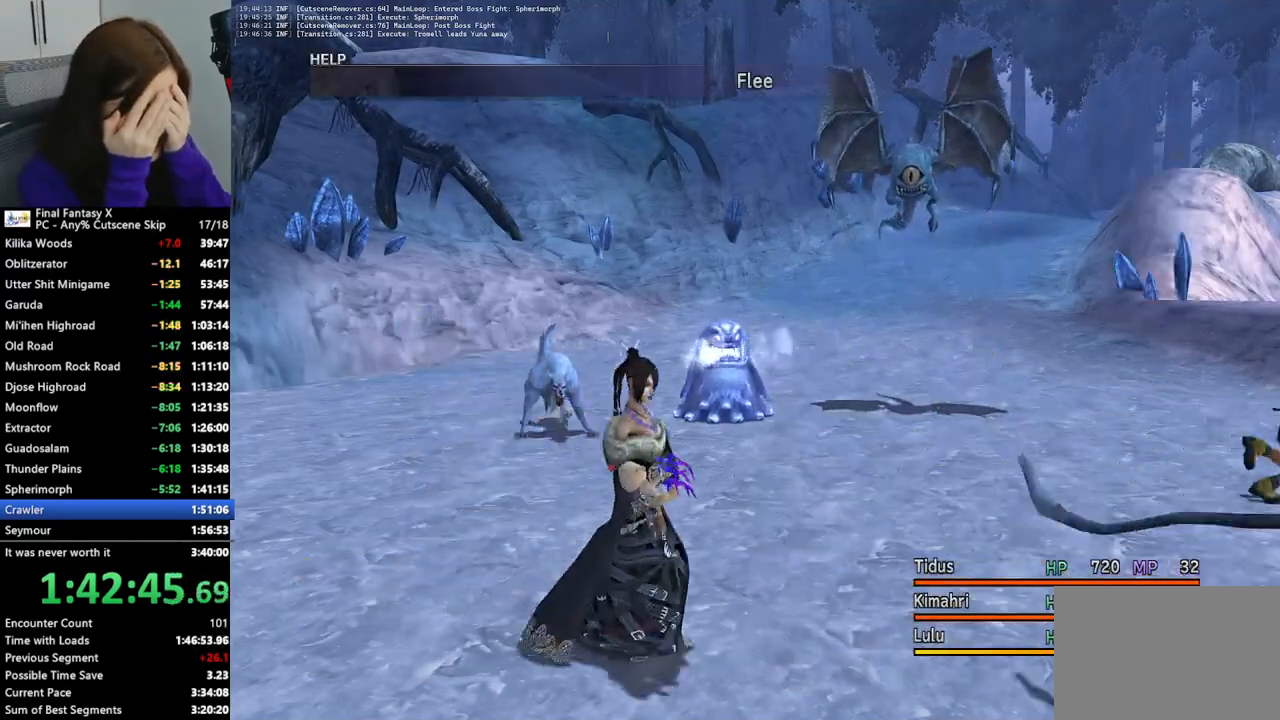
{"buttons": ["CROSS"], "left_stick": "center", "right_stick": "center", "events": [[67, "CROSS", "up"], [133, "CROSS", "down"], [233, "CROSS", "up"], [300, "CROSS", "down"], [367, "CROSS", "up"], [467, "CROSS", "down"]]}
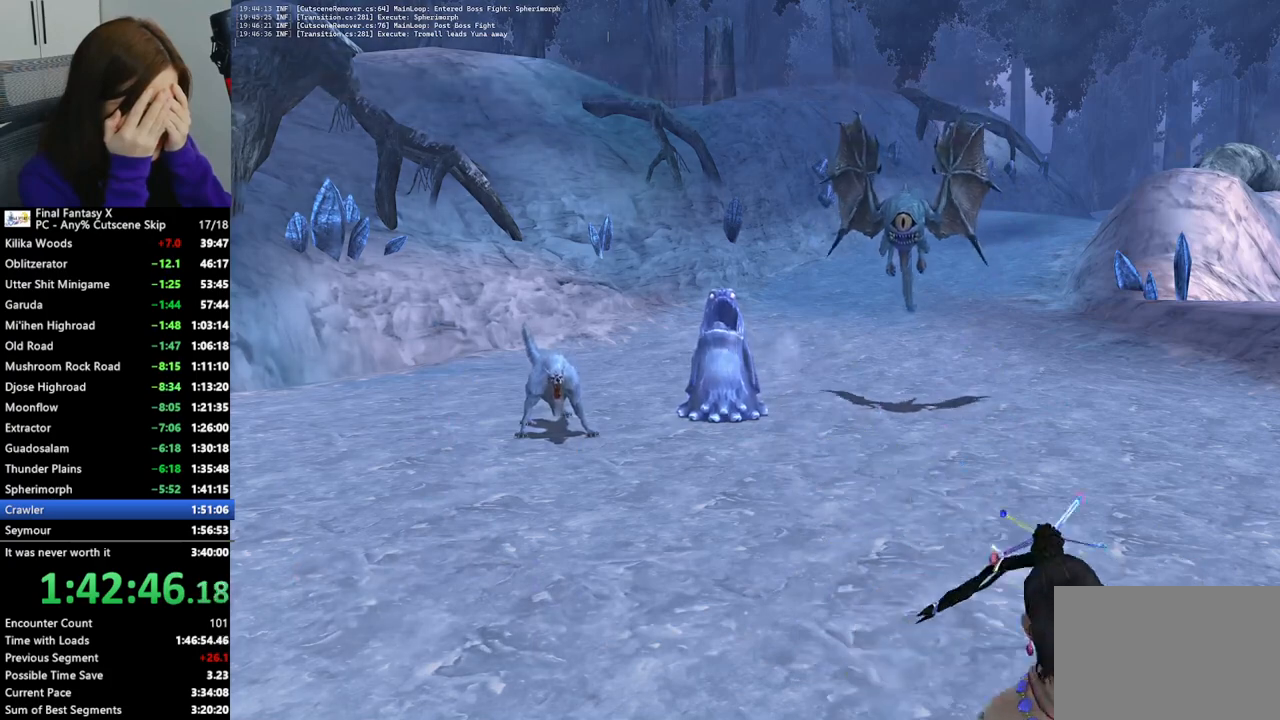
{"buttons": ["CROSS"], "left_stick": "center", "right_stick": "center", "events": [[33, "CROSS", "up"], [133, "CROSS", "down"], [200, "CROSS", "up"], [300, "CROSS", "down"], [367, "CROSS", "up"], [467, "CROSS", "down"]]}
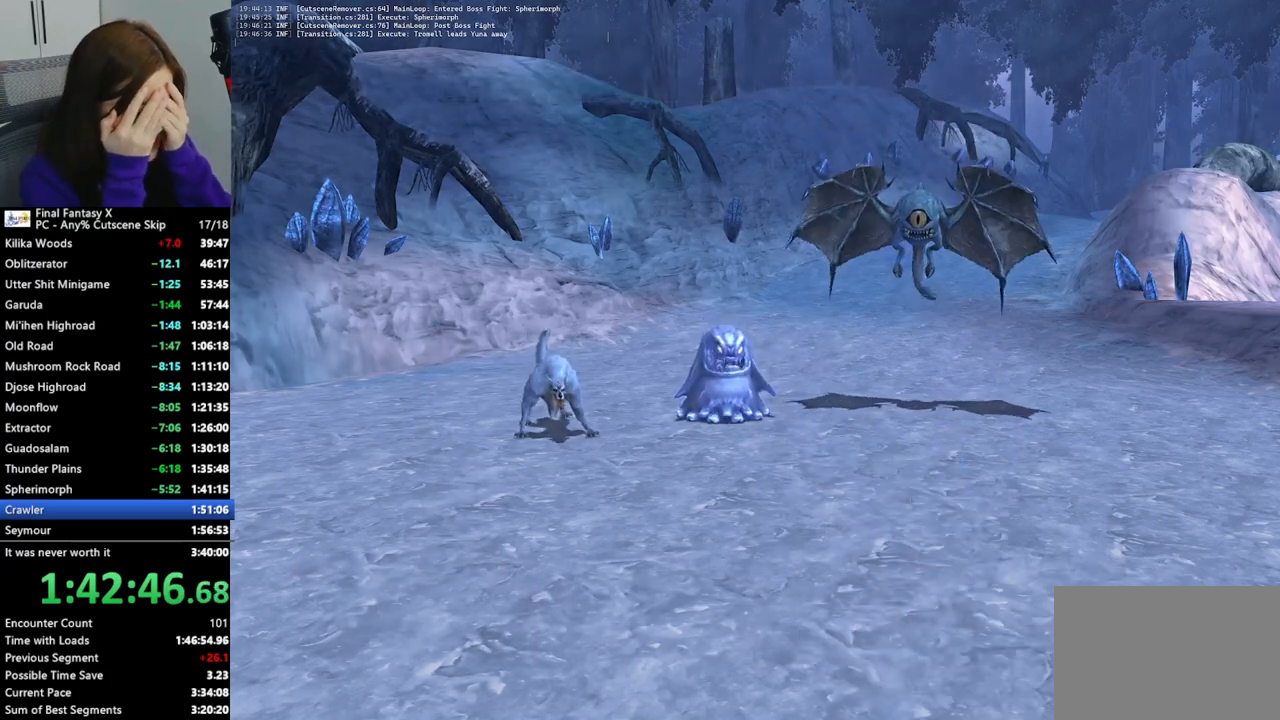
{"buttons": ["CROSS"], "left_stick": "center", "right_stick": "center", "events": [[67, "CROSS", "up"], [133, "CROSS", "down"], [233, "CROSS", "up"], [300, "CROSS", "down"], [400, "CROSS", "up"], [467, "CROSS", "down"]]}
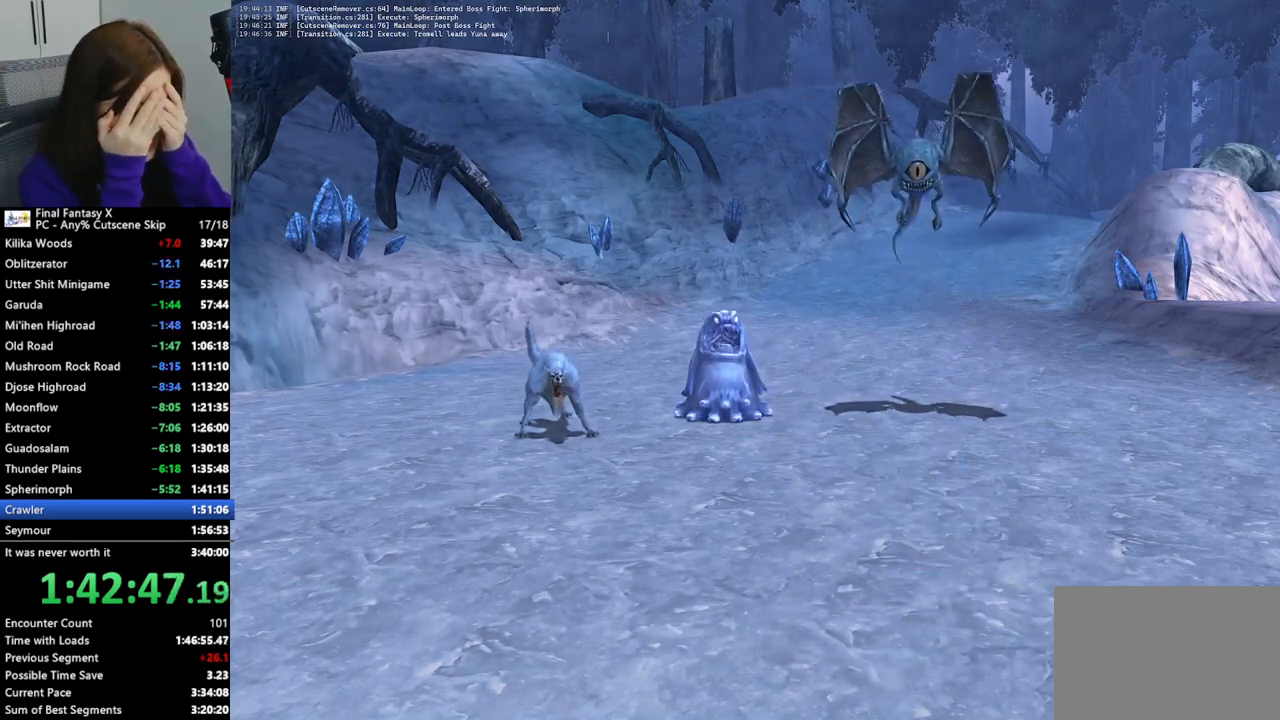
{"buttons": ["CROSS"], "left_stick": "center", "right_stick": "center", "events": [[67, "CROSS", "up"], [133, "CROSS", "down"], [200, "CROSS", "up"], [300, "CROSS", "down"], [367, "CROSS", "up"], [467, "CROSS", "down"]]}
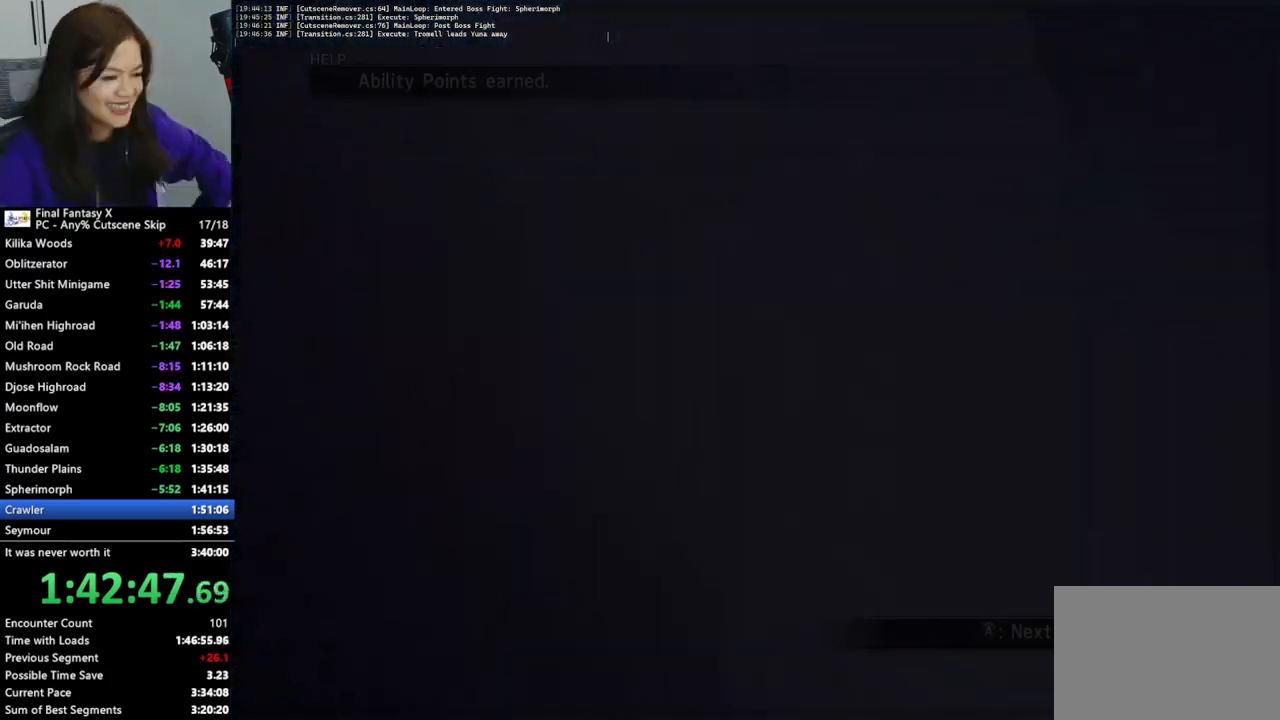
{"buttons": ["CROSS"], "left_stick": "center", "right_stick": "center", "events": [[67, "CROSS", "up"], [133, "CROSS", "down"], [233, "CROSS", "up"], [300, "CROSS", "down"], [400, "CROSS", "up"], [467, "CROSS", "down"]]}
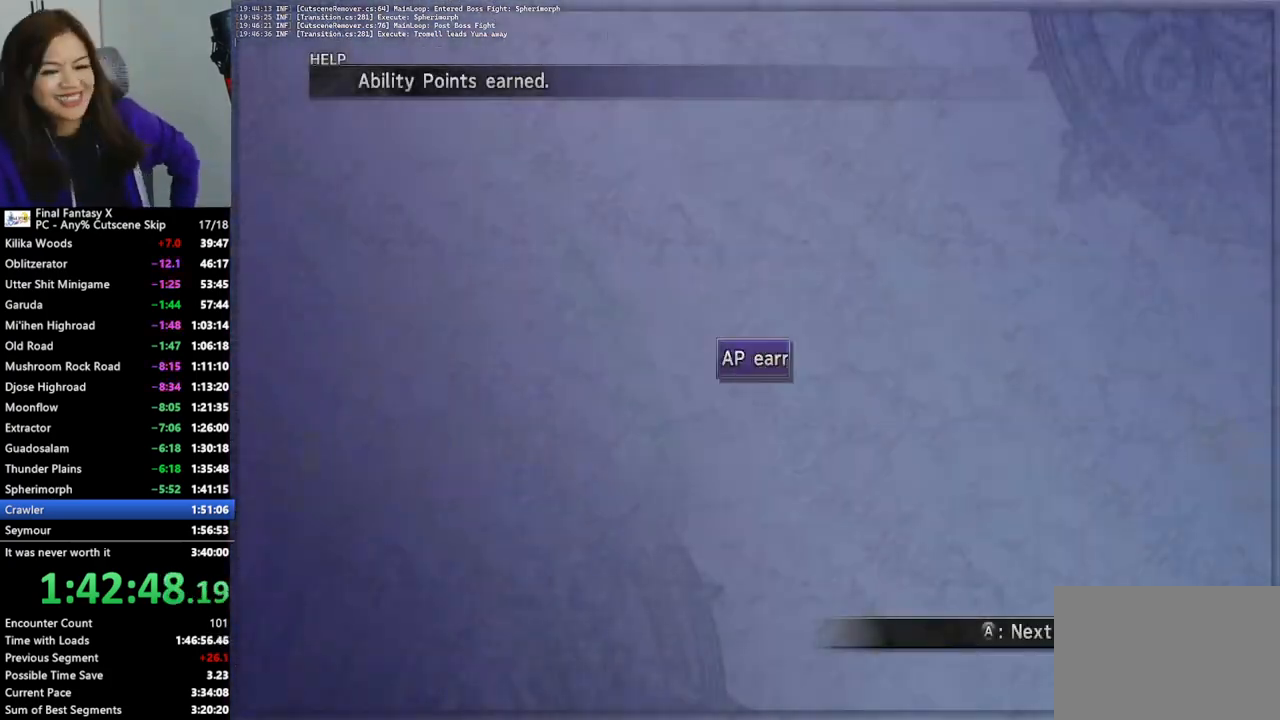
{"buttons": ["CROSS"], "left_stick": "center", "right_stick": "center", "events": [[67, "CROSS", "up"], [167, "CROSS", "down"], [233, "CROSS", "up"], [333, "CROSS", "down"], [400, "CROSS", "up"], [500, "CROSS", "down"]]}
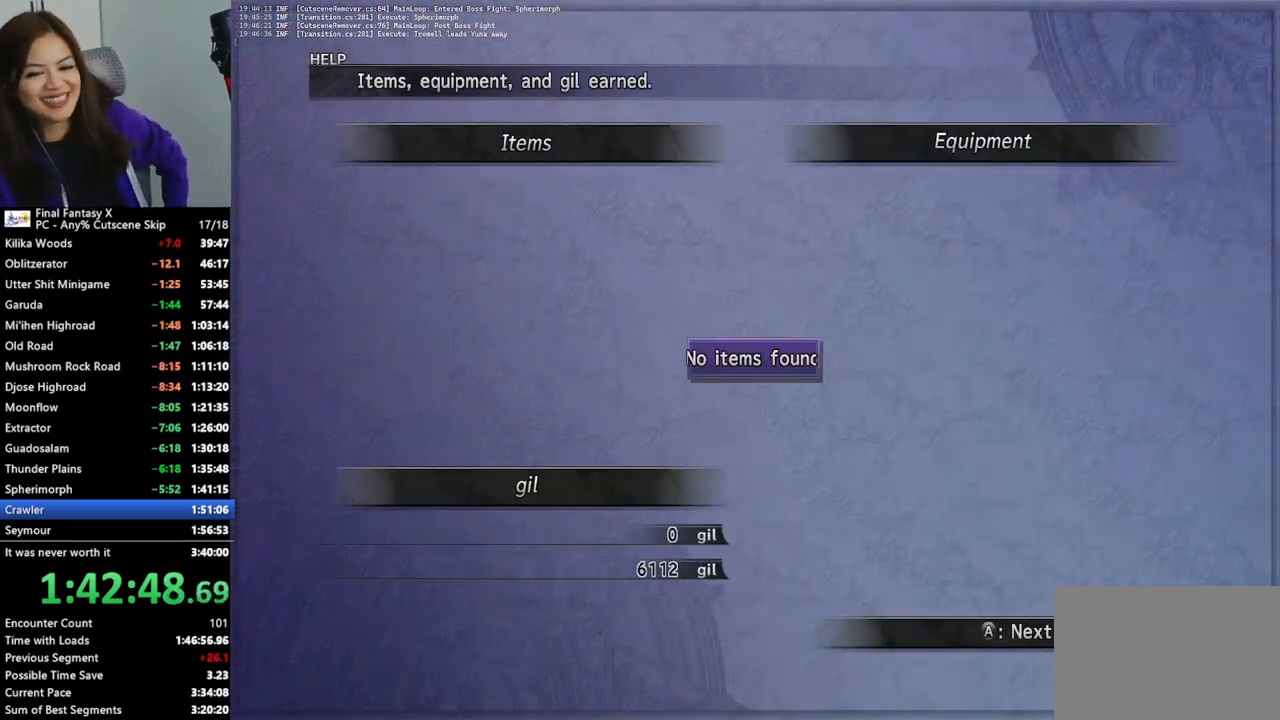
{"buttons": ["CROSS"], "left_stick": "center", "right_stick": "center", "events": [[67, "CROSS", "up"], [167, "CROSS", "down"], [233, "CROSS", "up"], [333, "CROSS", "down"], [400, "CROSS", "up"], [467, "CROSS", "down"]]}
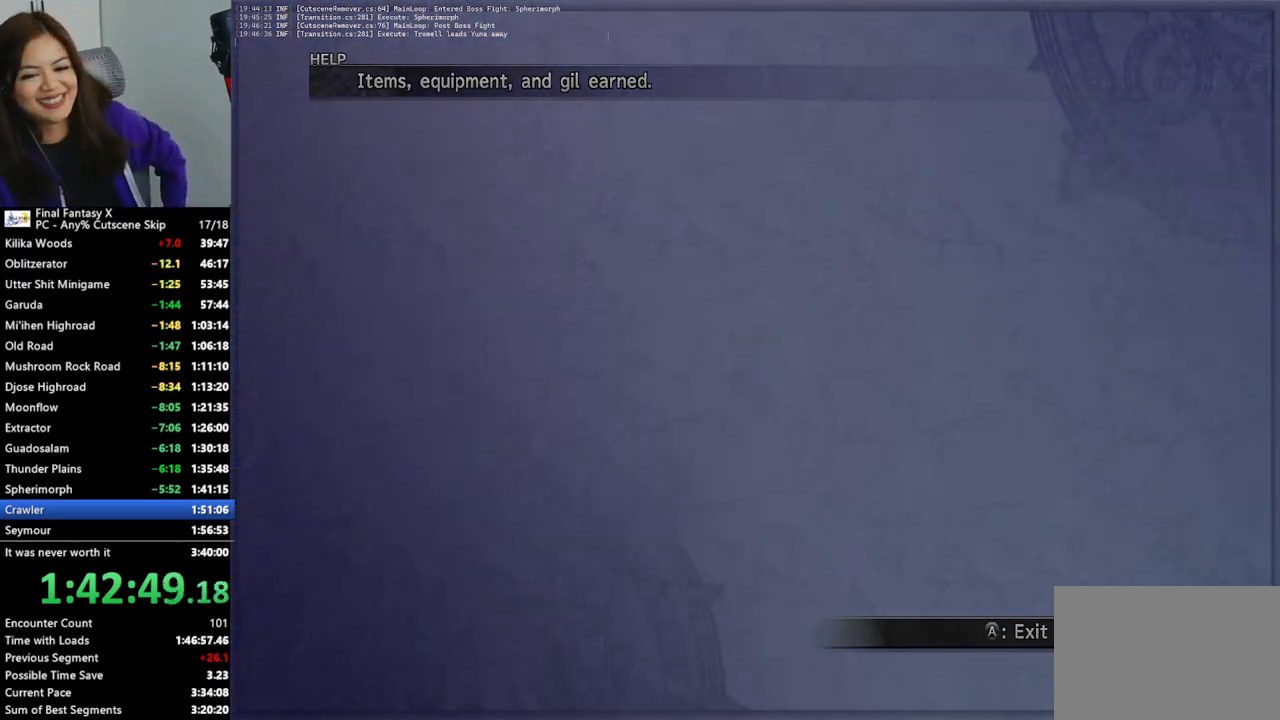
{"buttons": [], "left_stick": "down-left", "right_stick": "center", "events": [[67, "CROSS", "up"], [100, "left_stick", "down"], [467, "left_stick", "down-left"]]}
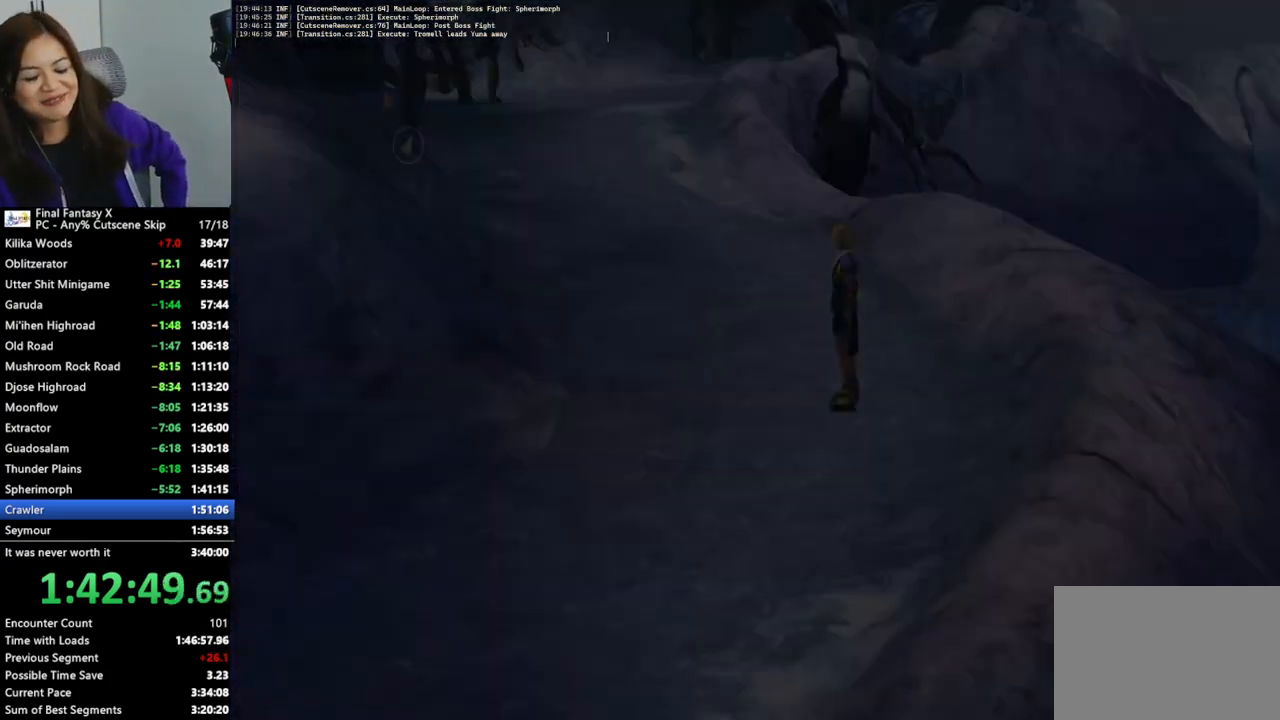
{"buttons": [], "left_stick": "down-left", "right_stick": "center", "events": []}
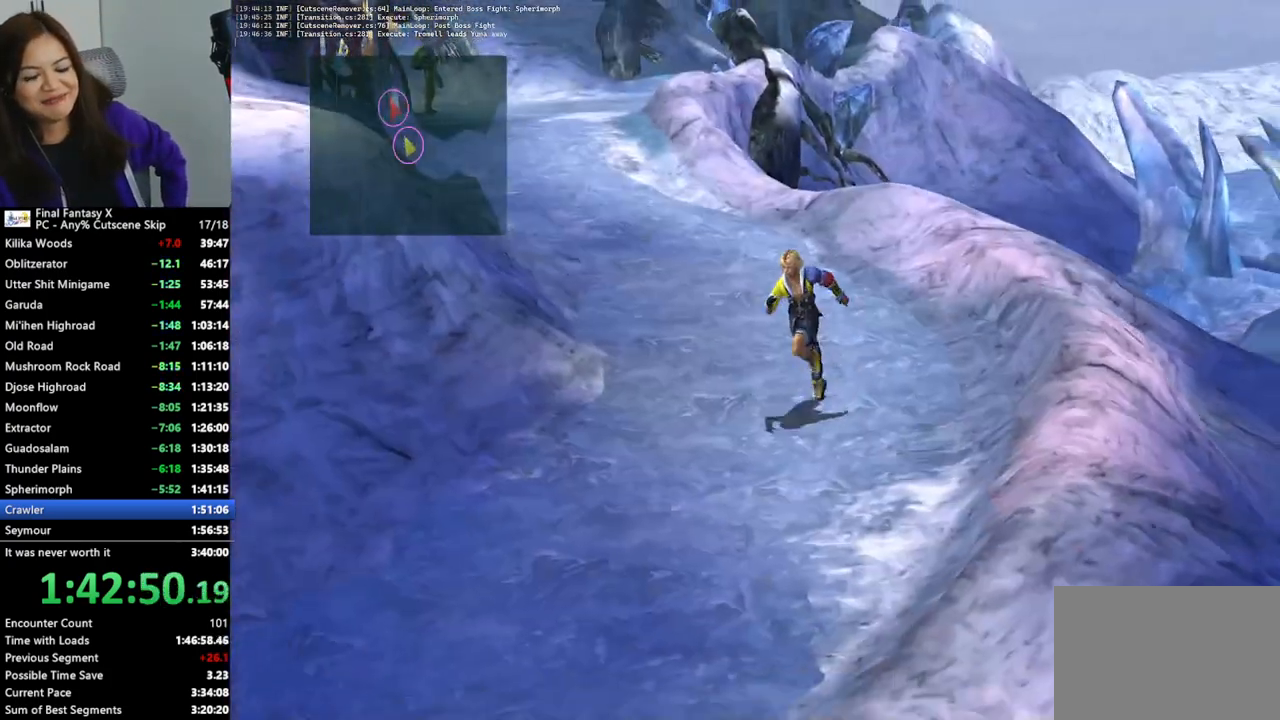
{"buttons": [], "left_stick": "down-left", "right_stick": "center", "events": [[100, "left_stick", "down"], [367, "left_stick", "down-left"]]}
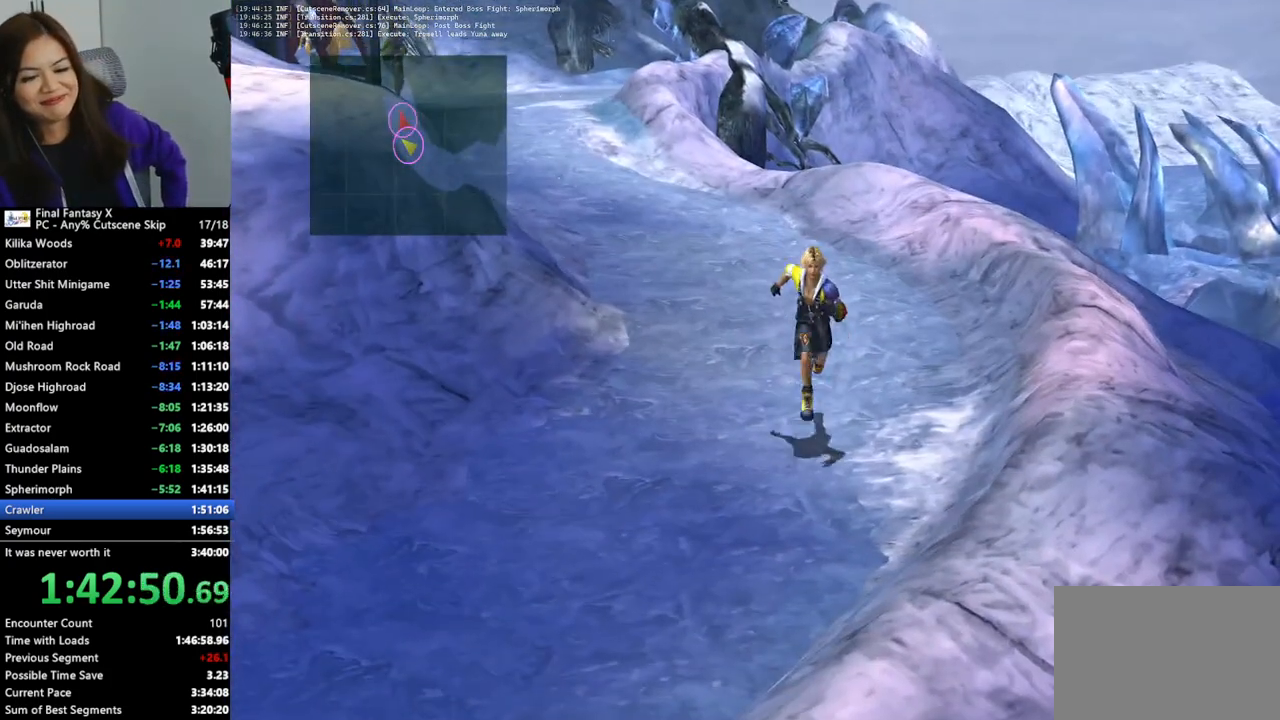
{"buttons": [], "left_stick": "down-left", "right_stick": "center", "events": []}
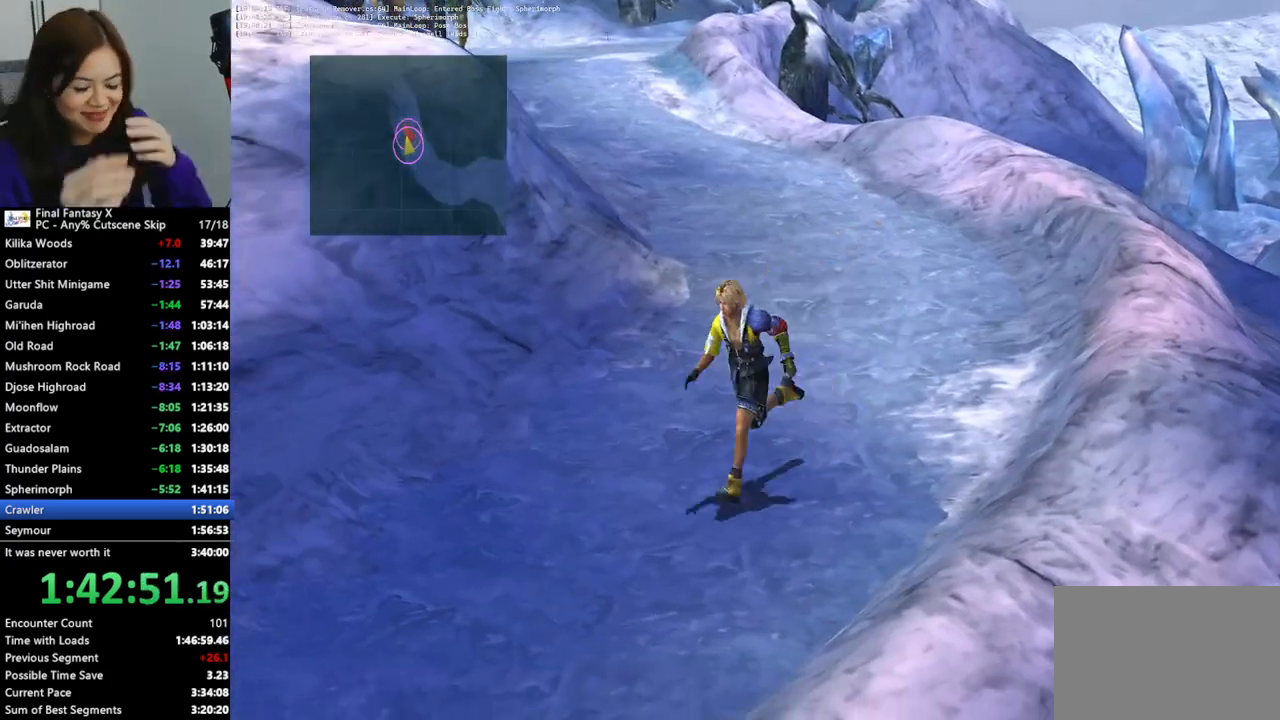
{"buttons": [], "left_stick": "down-left", "right_stick": "center", "events": []}
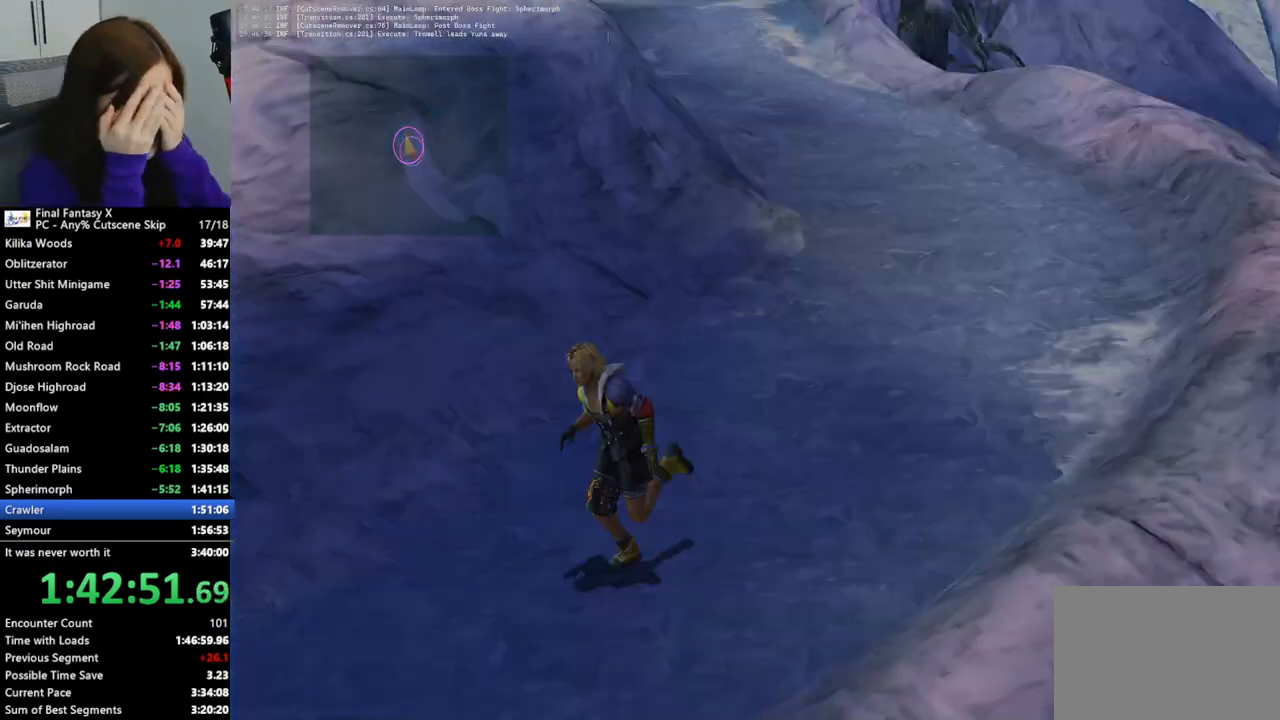
{"buttons": [], "left_stick": "down-left", "right_stick": "center", "events": []}
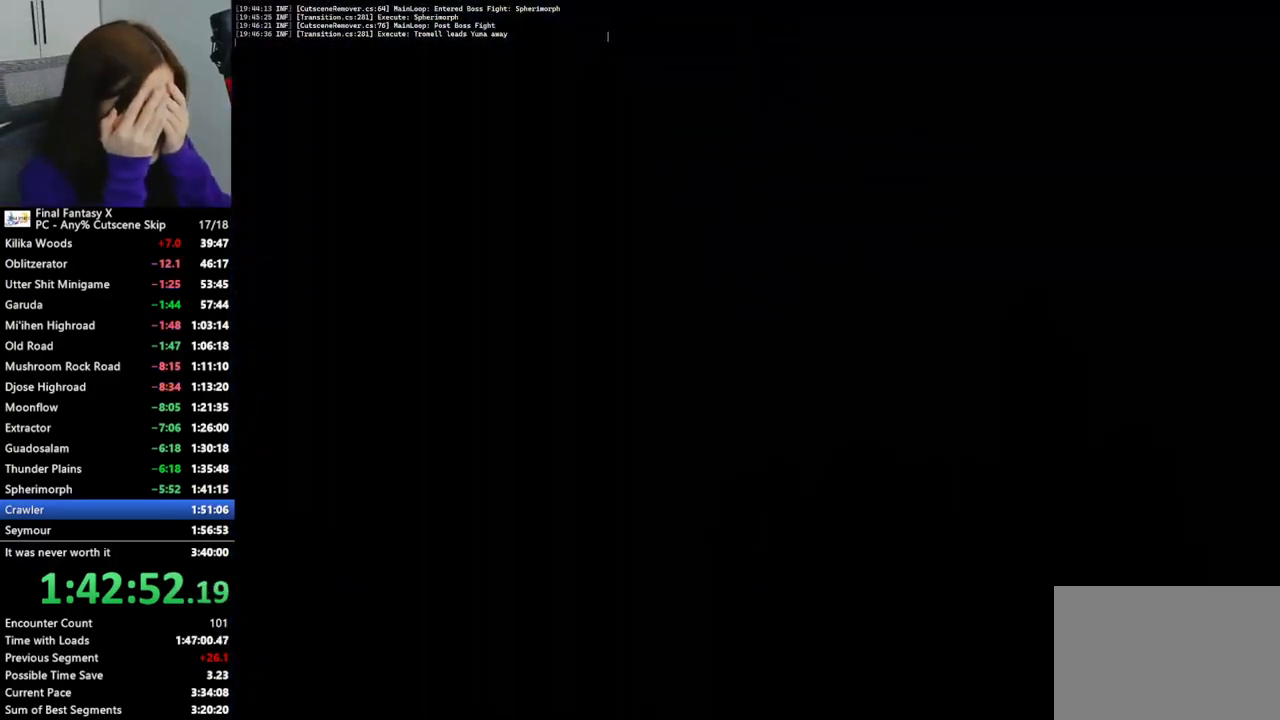
{"buttons": [], "left_stick": "center", "right_stick": "center", "events": [[167, "left_stick", "center"]]}
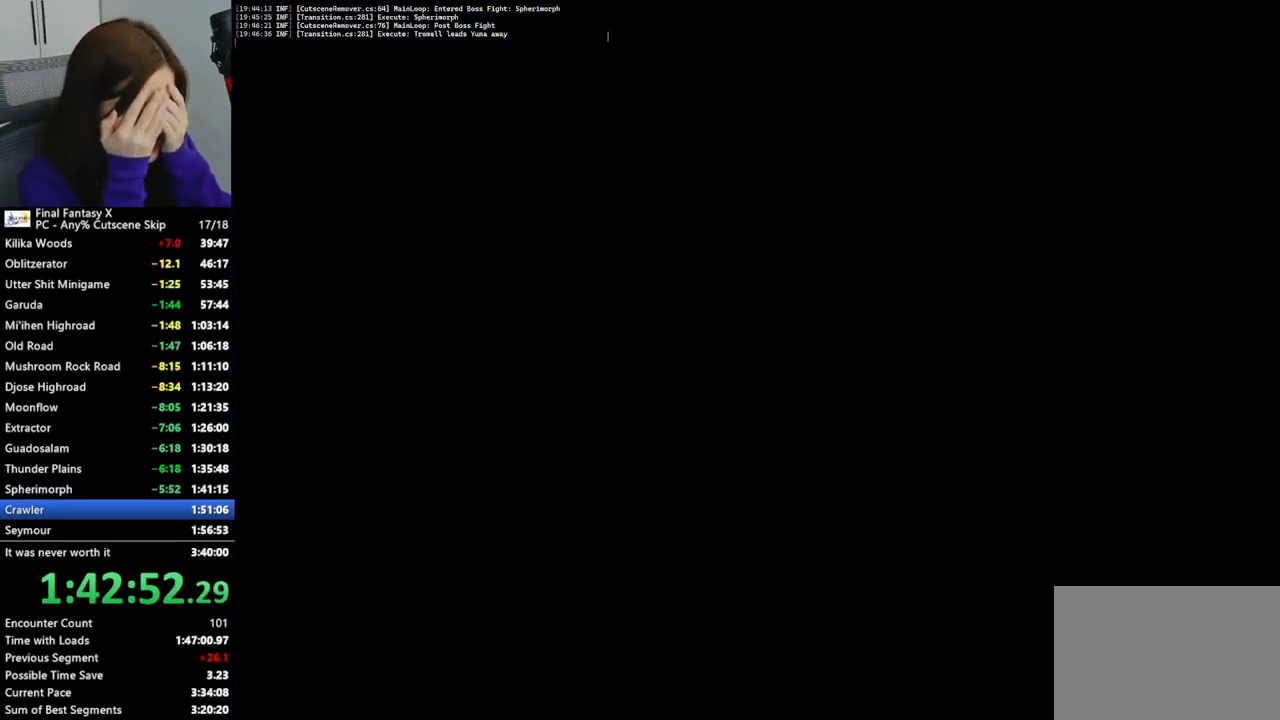
{"buttons": [], "left_stick": "center", "right_stick": "center", "events": []}
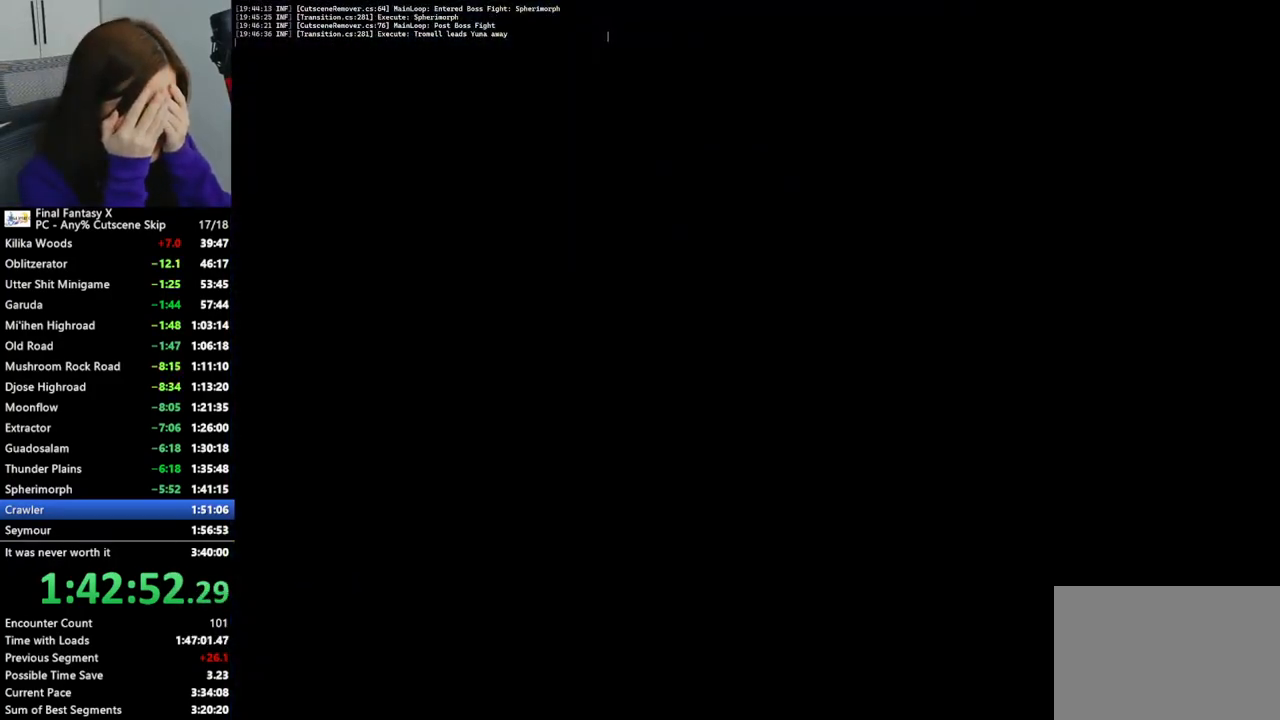
{"buttons": [], "left_stick": "center", "right_stick": "center", "events": []}
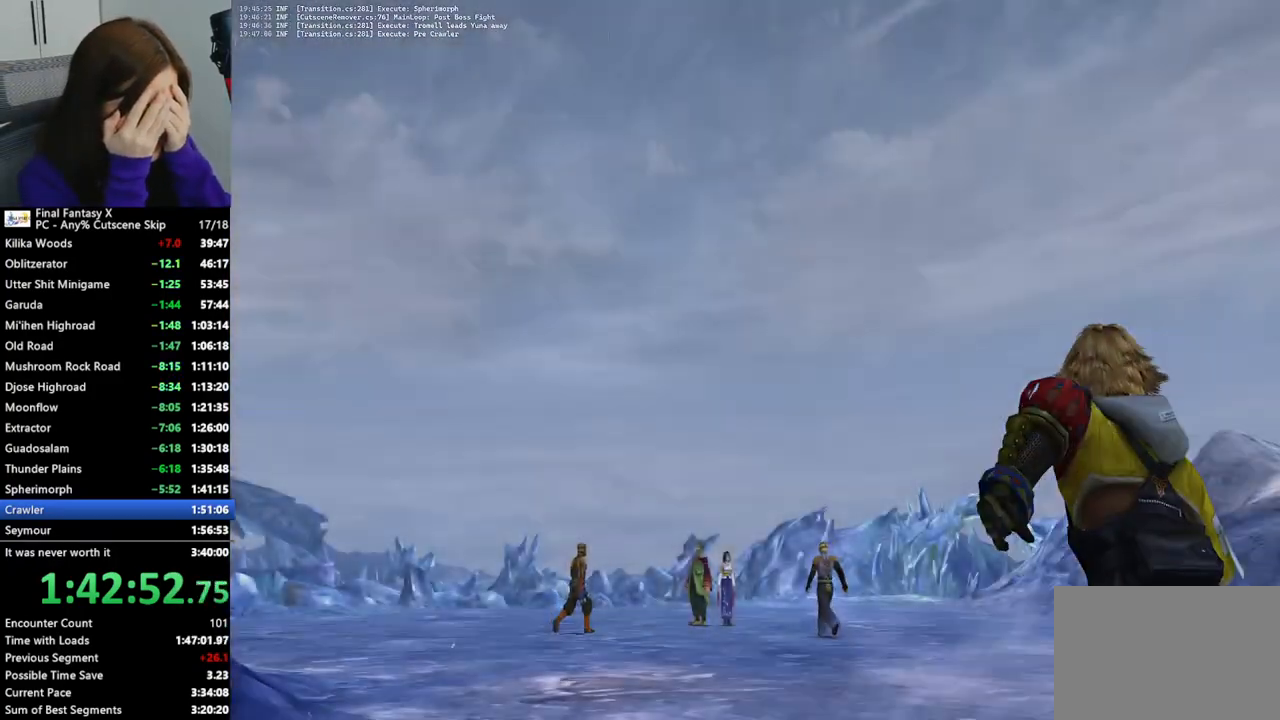
{"buttons": [], "left_stick": "center", "right_stick": "center", "events": []}
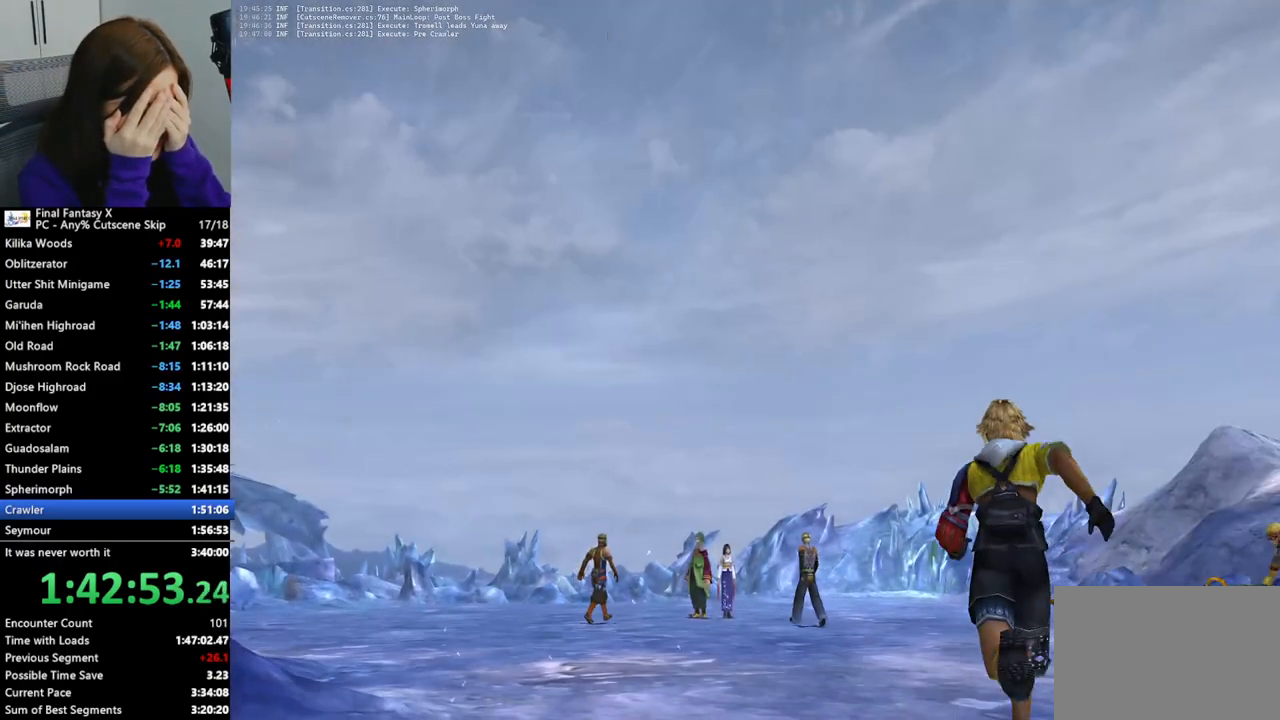
{"buttons": [], "left_stick": "center", "right_stick": "center", "events": []}
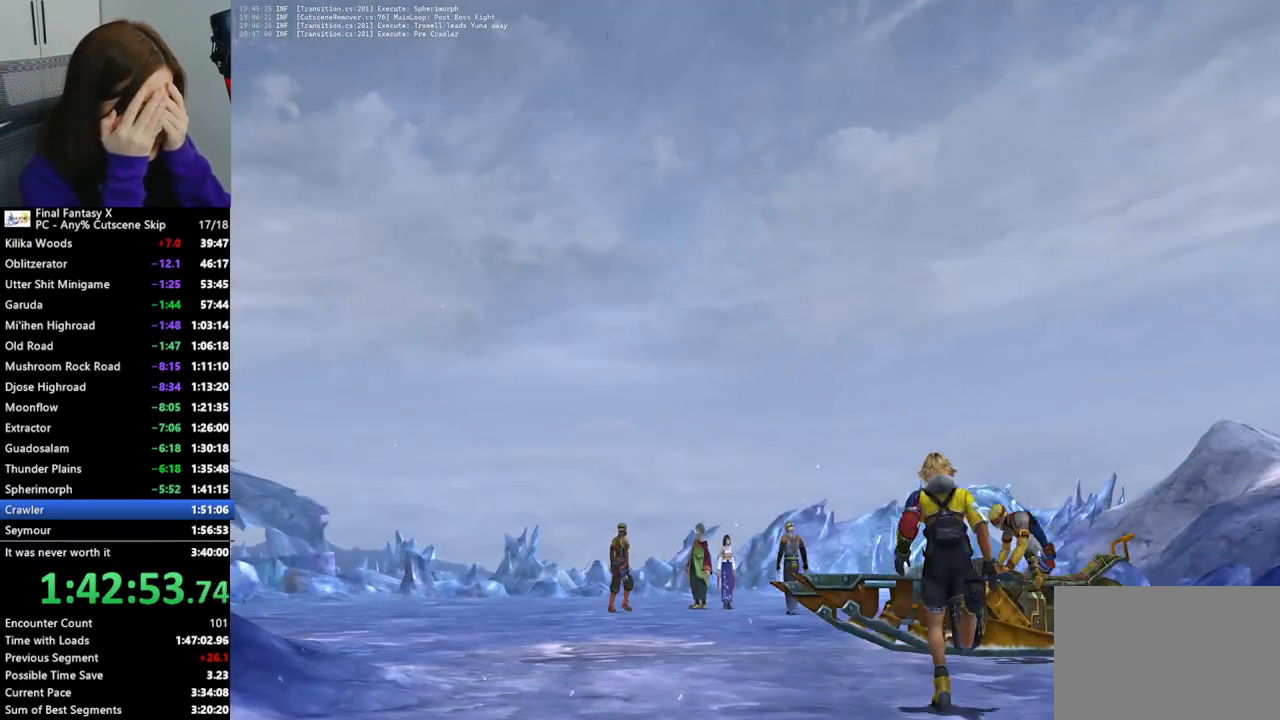
{"buttons": ["CROSS"], "left_stick": "center", "right_stick": "center", "events": [[467, "CROSS", "down"]]}
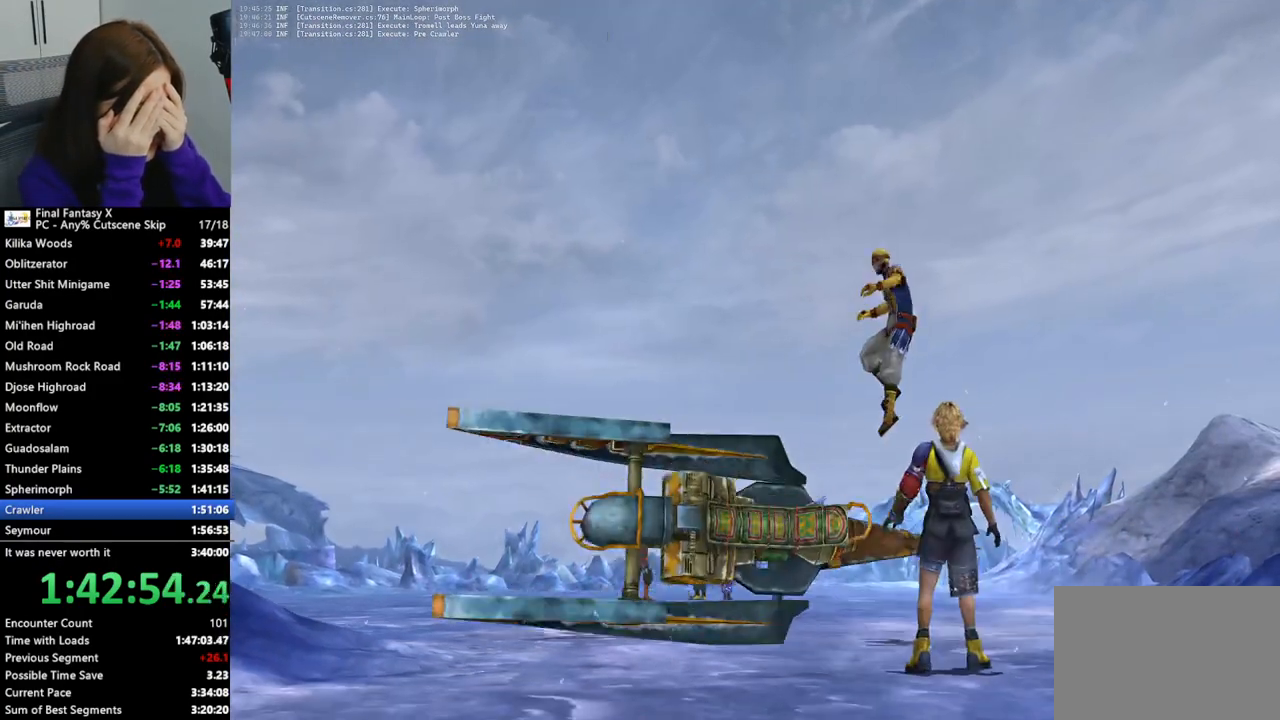
{"buttons": ["CROSS"], "left_stick": "center", "right_stick": "center", "events": [[100, "CROSS", "up"], [167, "CROSS", "down"], [233, "CROSS", "up"], [333, "CROSS", "down"], [400, "CROSS", "up"], [500, "CROSS", "down"]]}
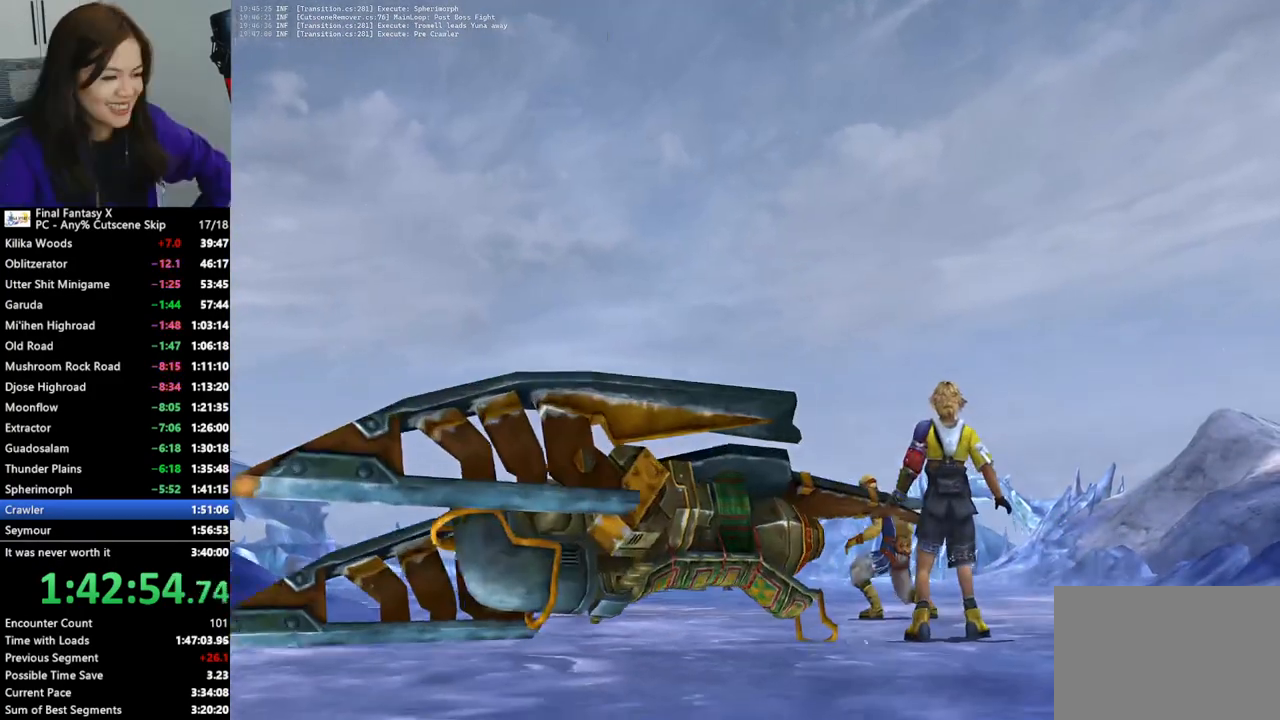
{"buttons": ["CROSS"], "left_stick": "center", "right_stick": "center", "events": [[67, "CROSS", "up"], [167, "CROSS", "down"], [233, "CROSS", "up"], [333, "CROSS", "down"], [400, "CROSS", "up"], [500, "CROSS", "down"]]}
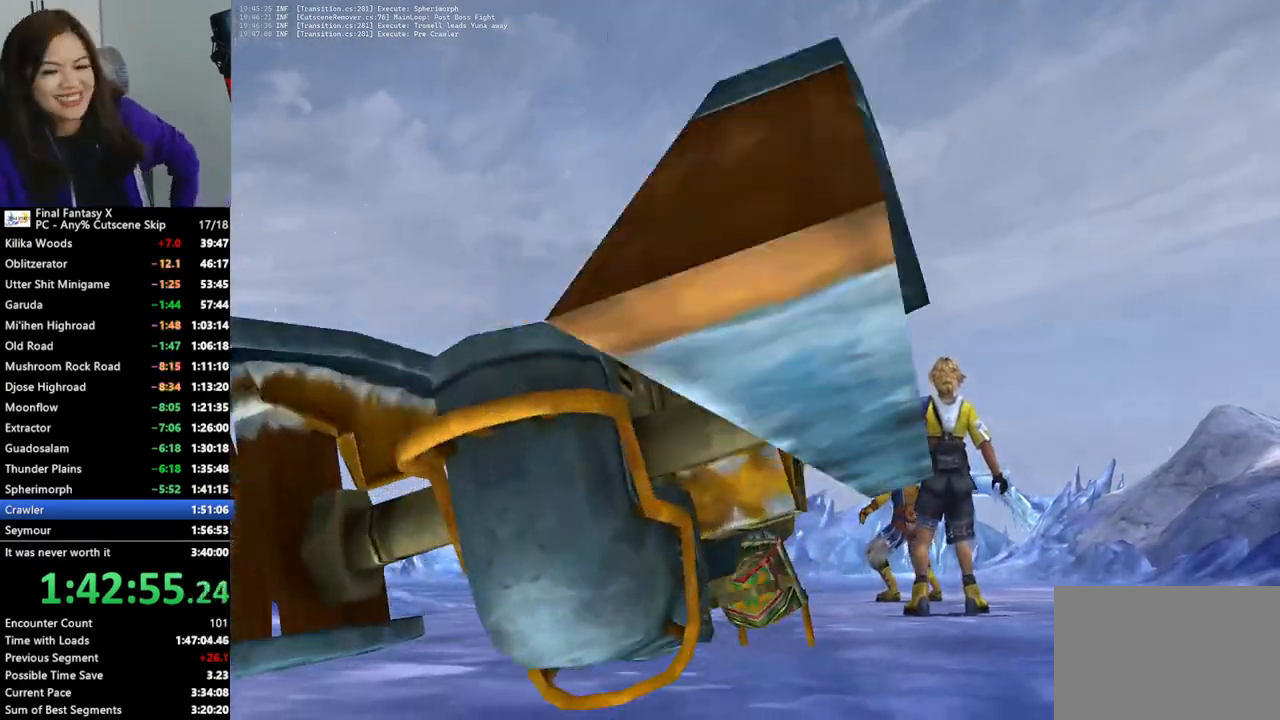
{"buttons": [], "left_stick": "center", "right_stick": "center", "events": [[67, "CROSS", "up"], [133, "CROSS", "down"], [233, "CROSS", "up"], [300, "CROSS", "down"], [400, "CROSS", "up"]]}
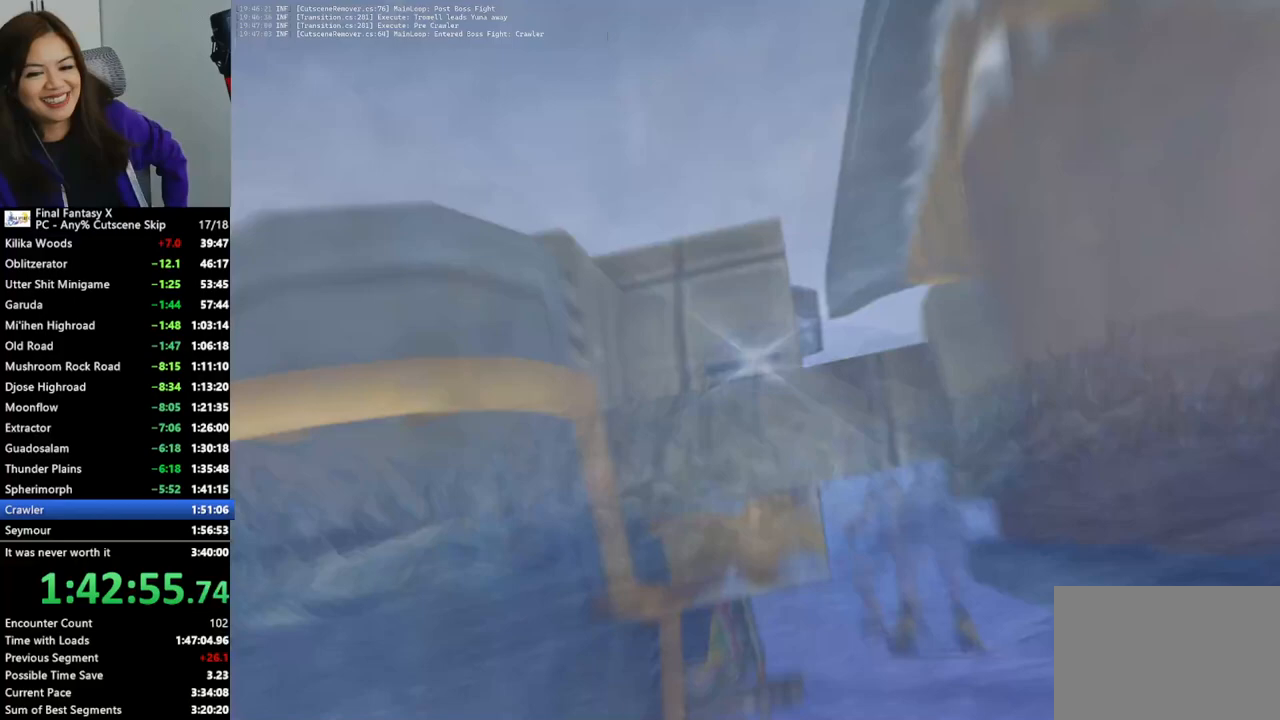
{"buttons": [], "left_stick": "center", "right_stick": "center", "events": []}